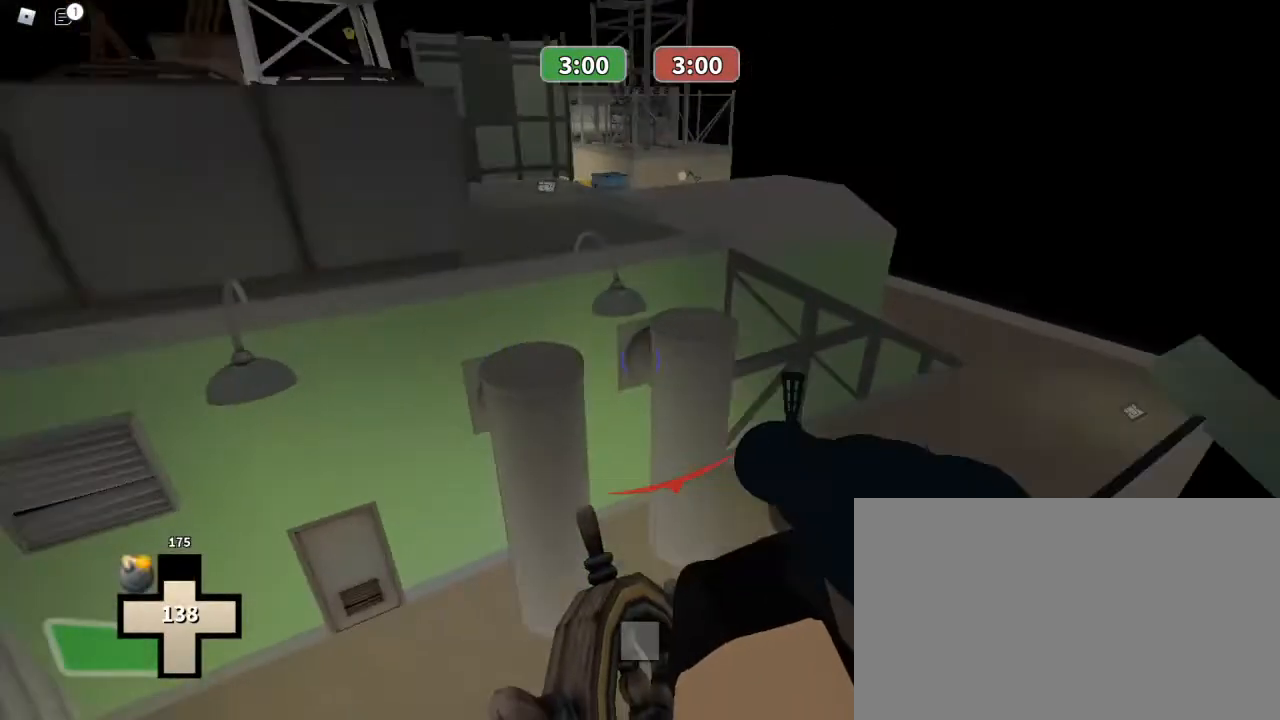
Gameplay with keyboard and mouse; each line is a JSON object with the keys and mouse buttons held at the frame after it. "events" lists presses ("down") and releases ("up") of "1", "2", "3", "4", "5", "a", "alt", "c", "caps_lock", "ctrl", "d", "e", "f", "g", "q", "r", "s", "shift", "space", "t", "tab", "v", "w", "x", "z", "mouse_left", "mouse_wheel" and "mouse_right" between this image and that frame as [ms after this image, input, new state], when the widget could be followed in between. "mouse_left", "mouse_wheel", "mouse_right" = the "left", "wheel", "right" buttons of the "mouse" list. No other keys are recorded. "wheel" means that the mouse wheel is clicked or scrolled. Not read: mouse_move.
{"keys": ["w"], "mouse": [], "events": [[367, "ctrl", "up"]]}
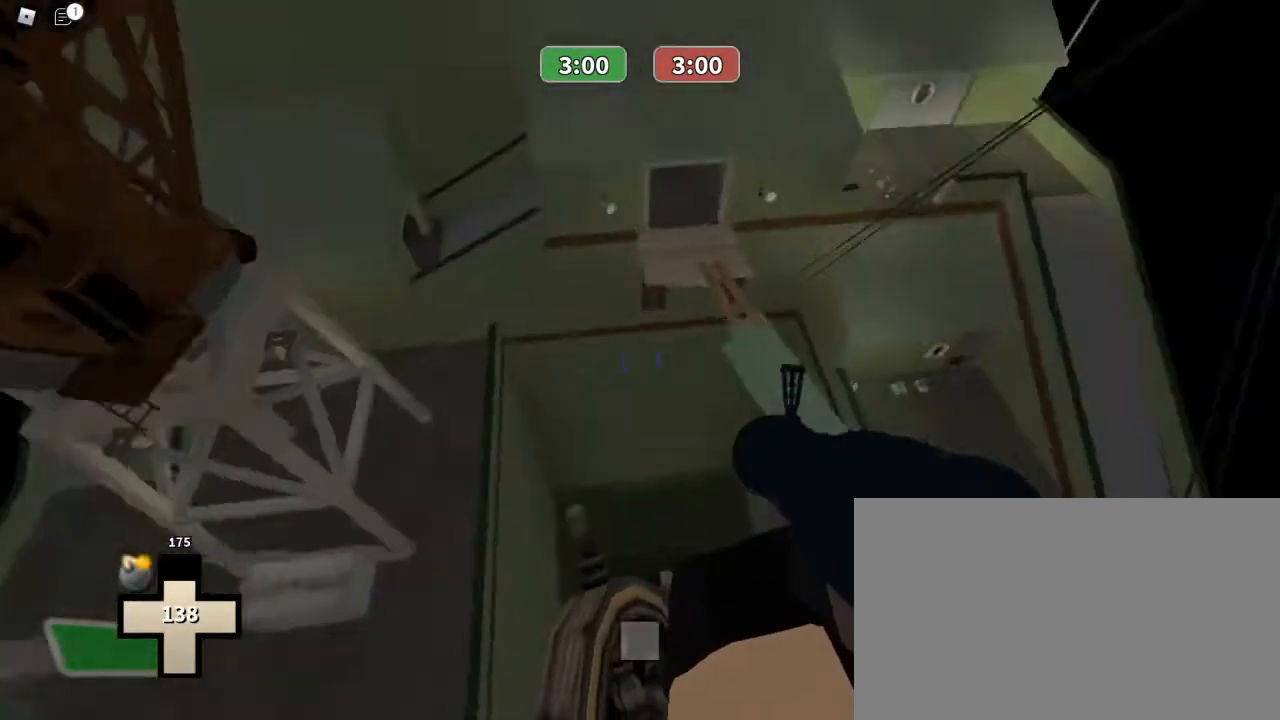
{"keys": ["w"], "mouse": [], "events": []}
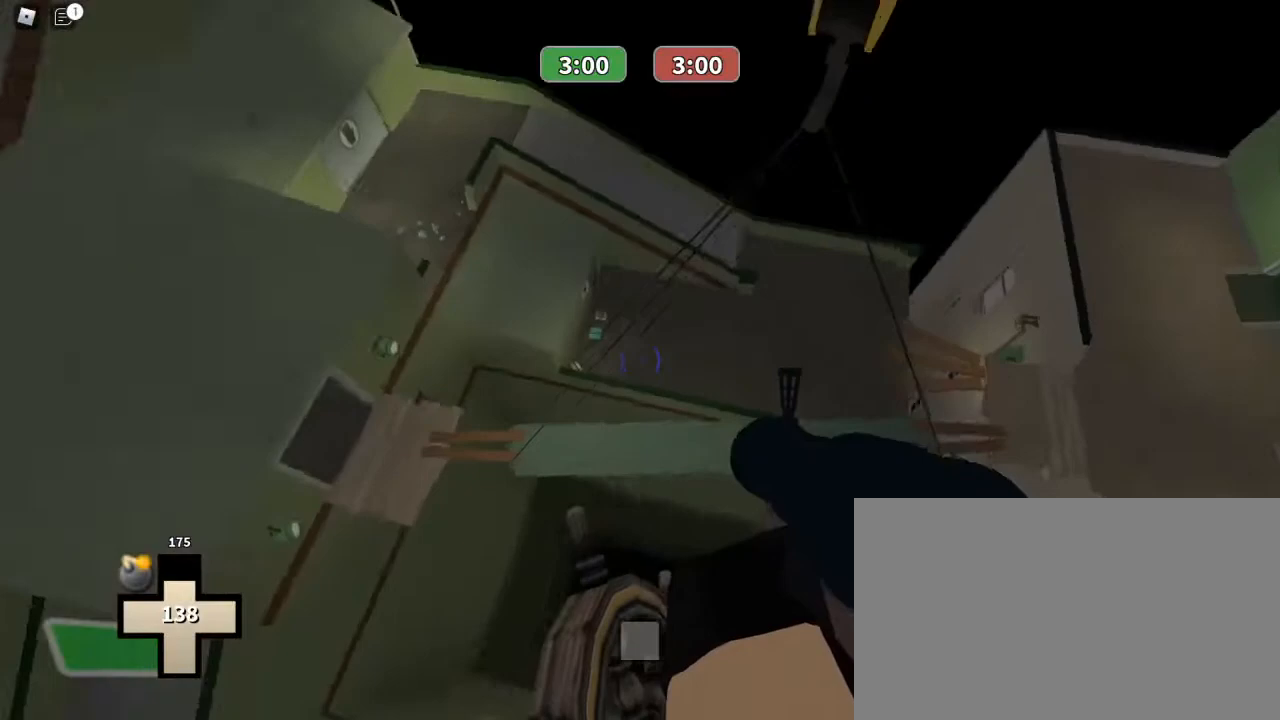
{"keys": ["w"], "mouse": [], "events": []}
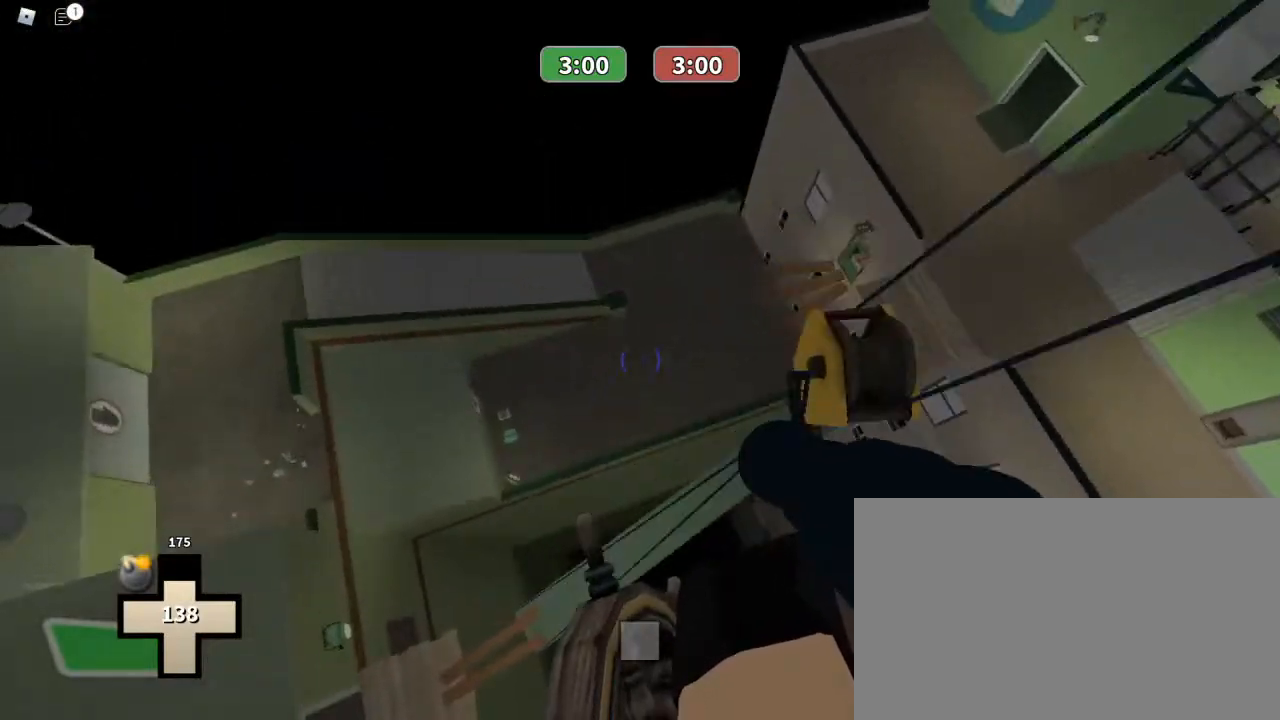
{"keys": ["d", "w"], "mouse": [], "events": [[467, "d", "down"]]}
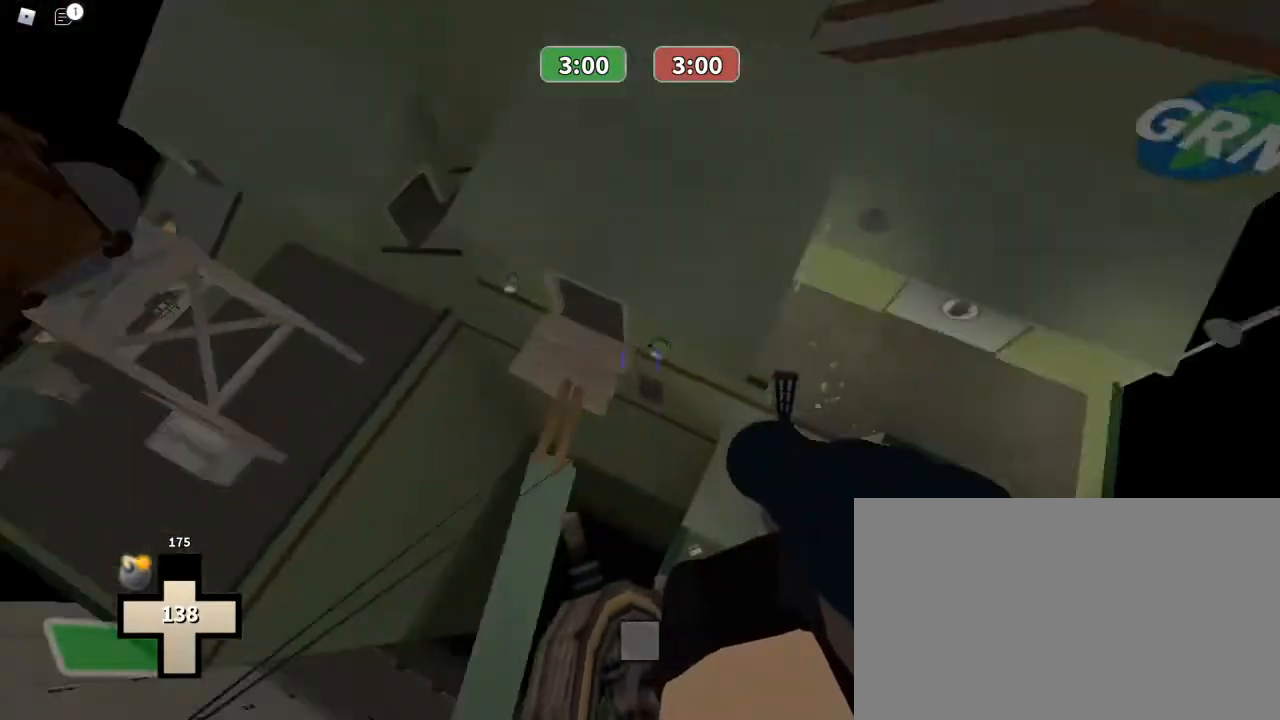
{"keys": ["d", "w"], "mouse": [], "events": []}
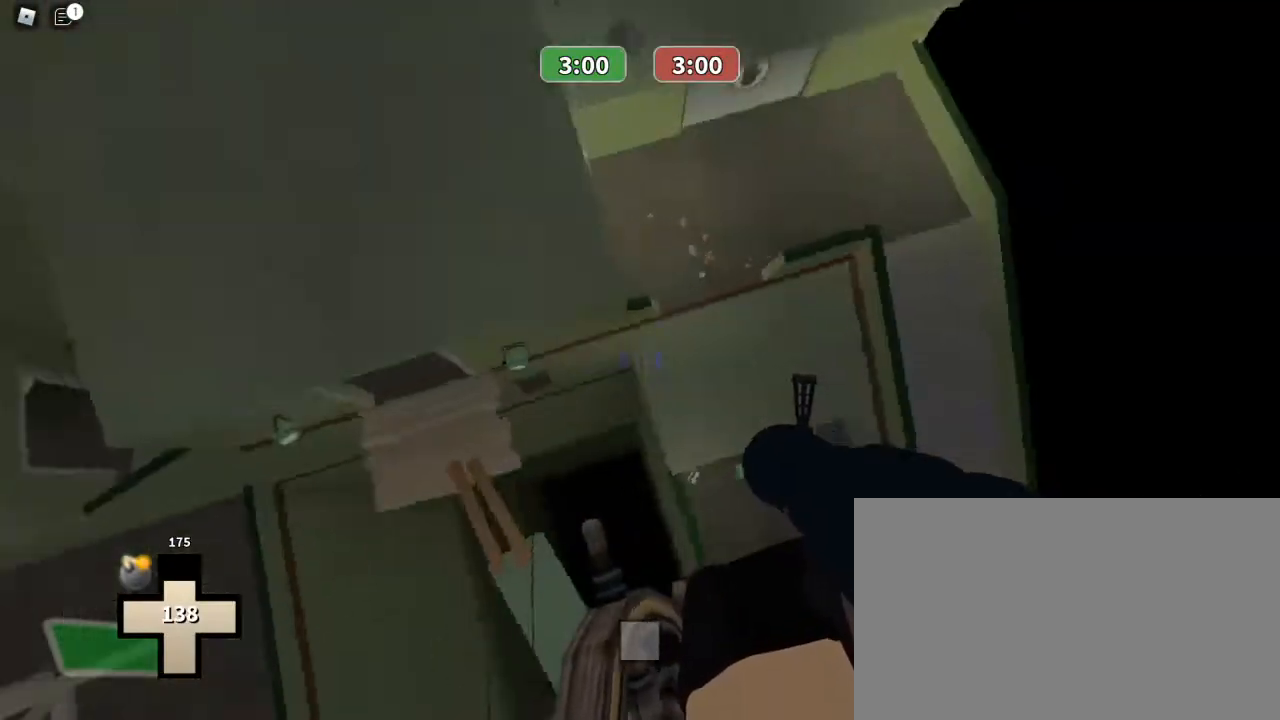
{"keys": ["d"], "mouse": [], "events": [[400, "w", "up"]]}
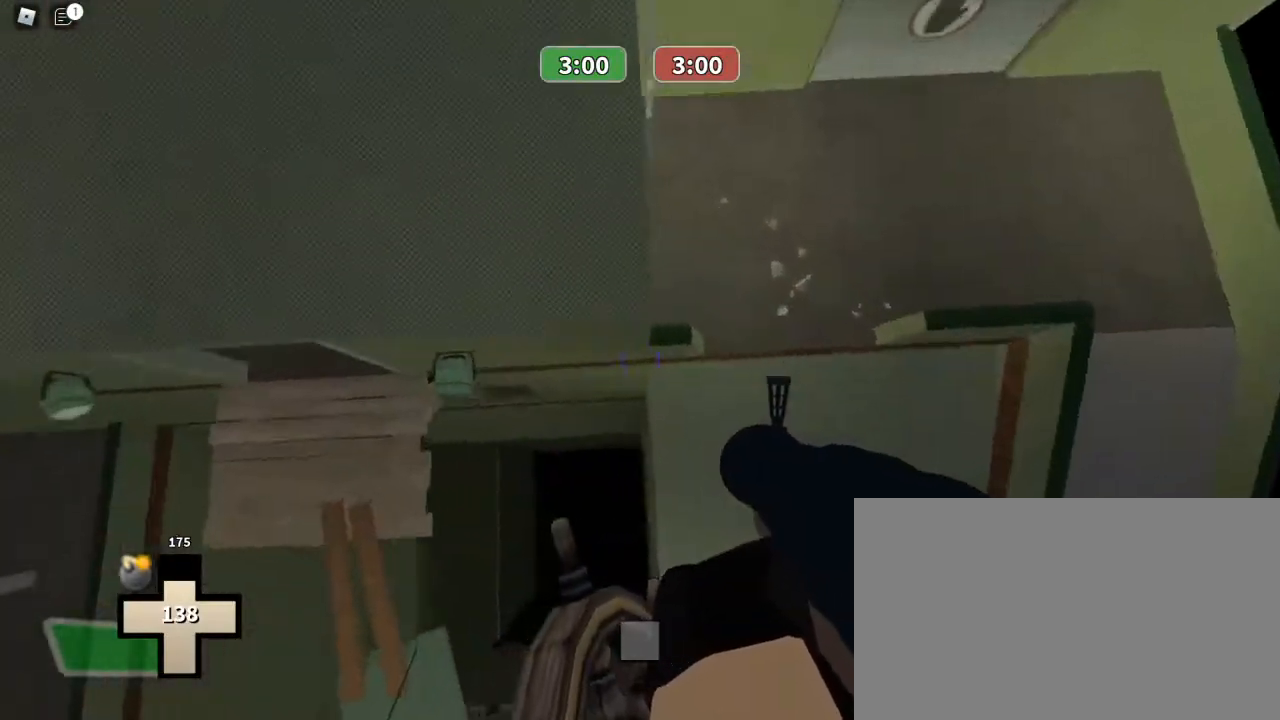
{"keys": ["d"], "mouse": [], "events": []}
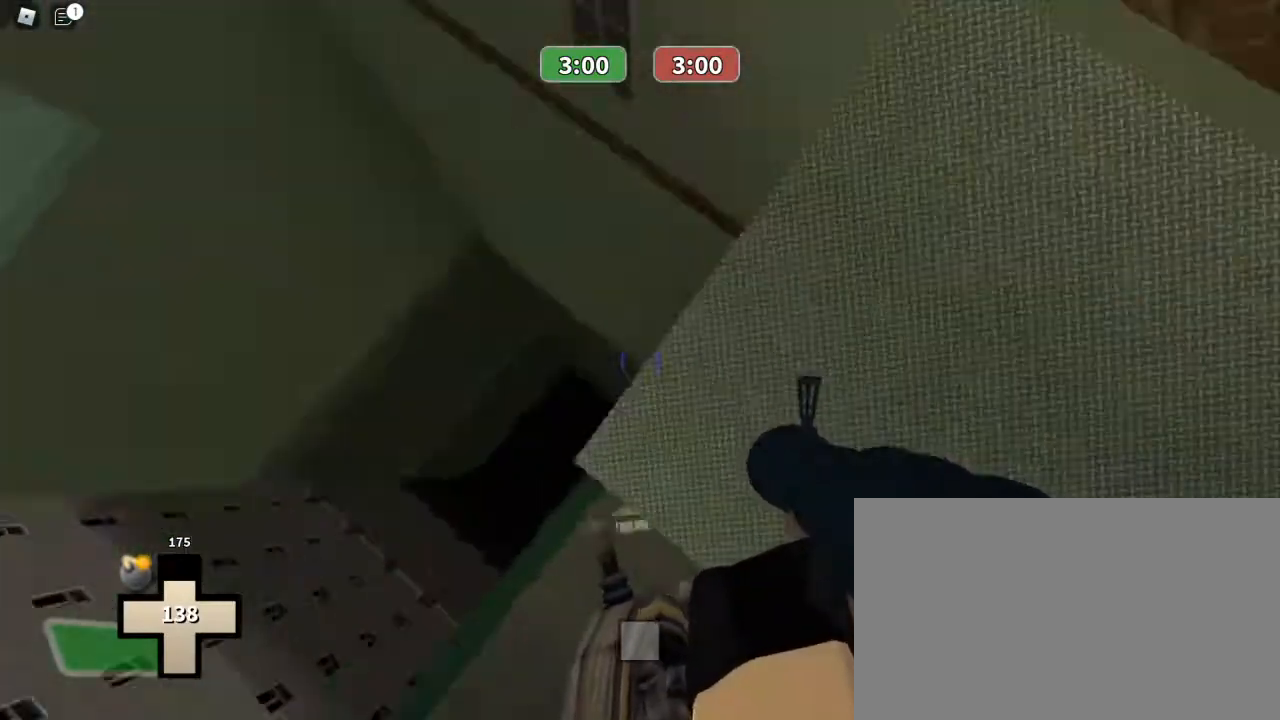
{"keys": ["d", "w"], "mouse": [], "events": [[467, "w", "down"]]}
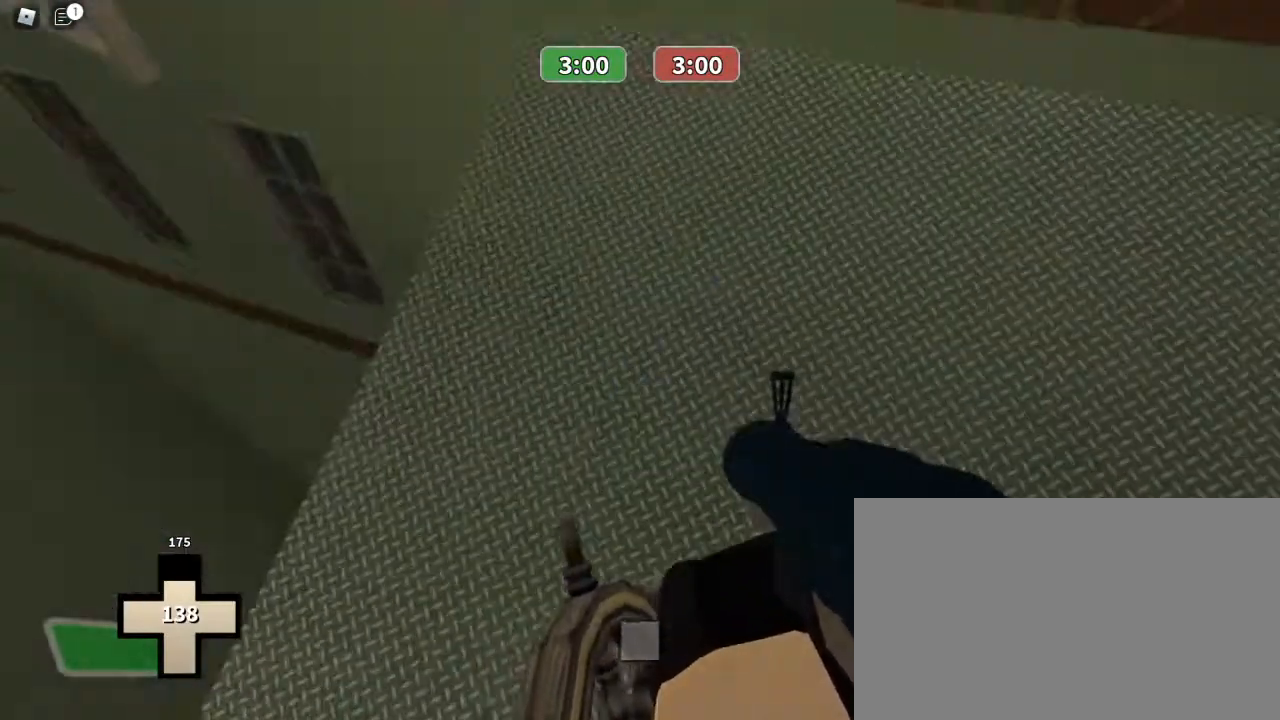
{"keys": ["d", "space", "w"], "mouse": [], "events": [[400, "space", "down"]]}
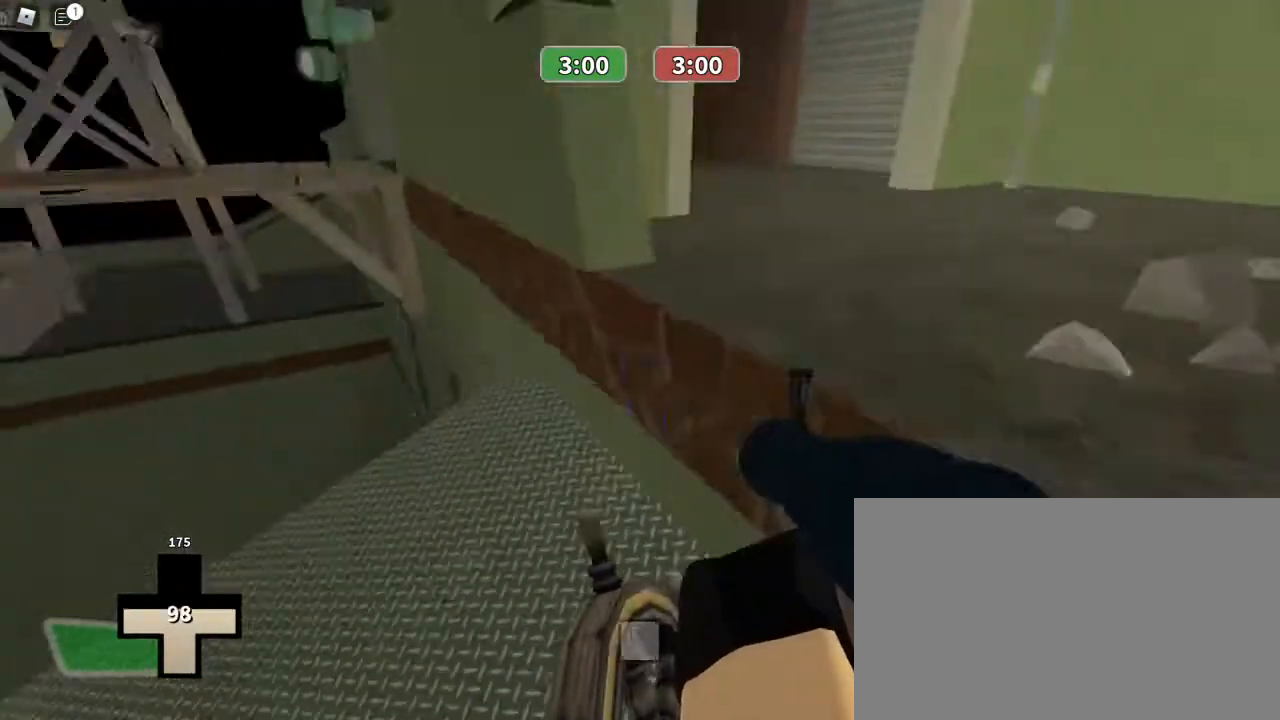
{"keys": ["d", "w"], "mouse": [], "events": [[100, "space", "up"]]}
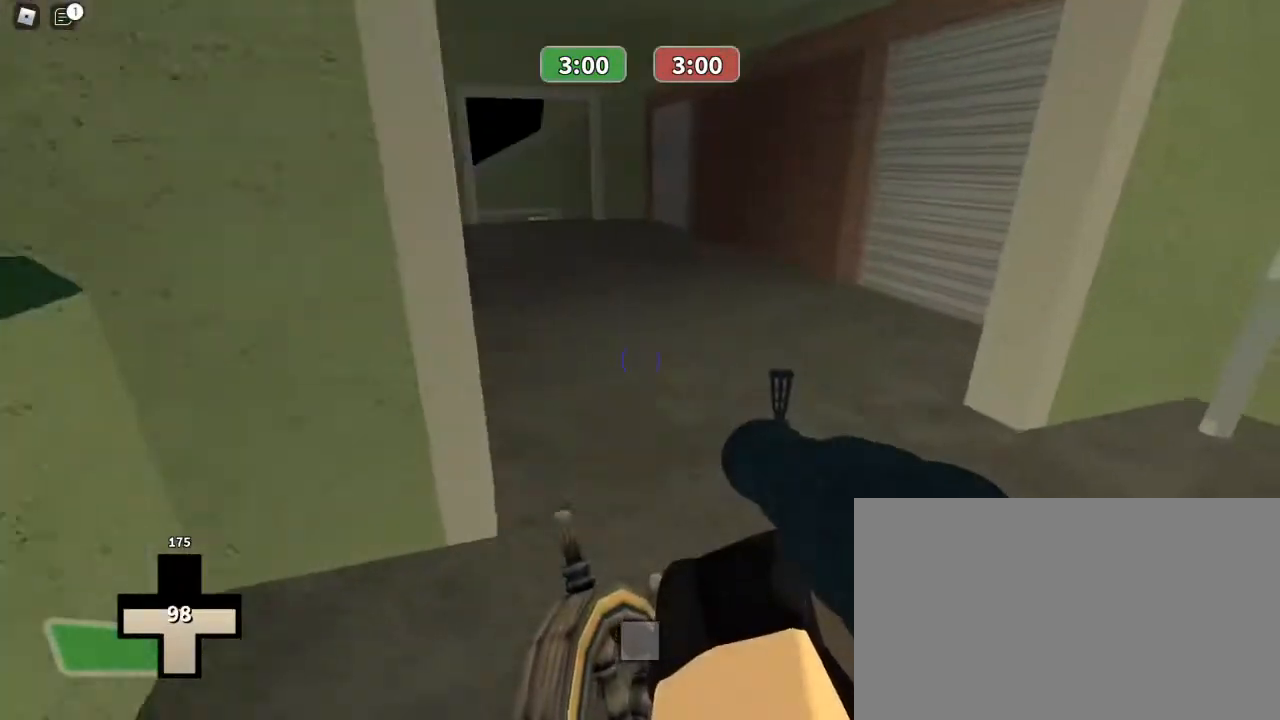
{"keys": ["w"], "mouse": [], "events": [[167, "d", "up"]]}
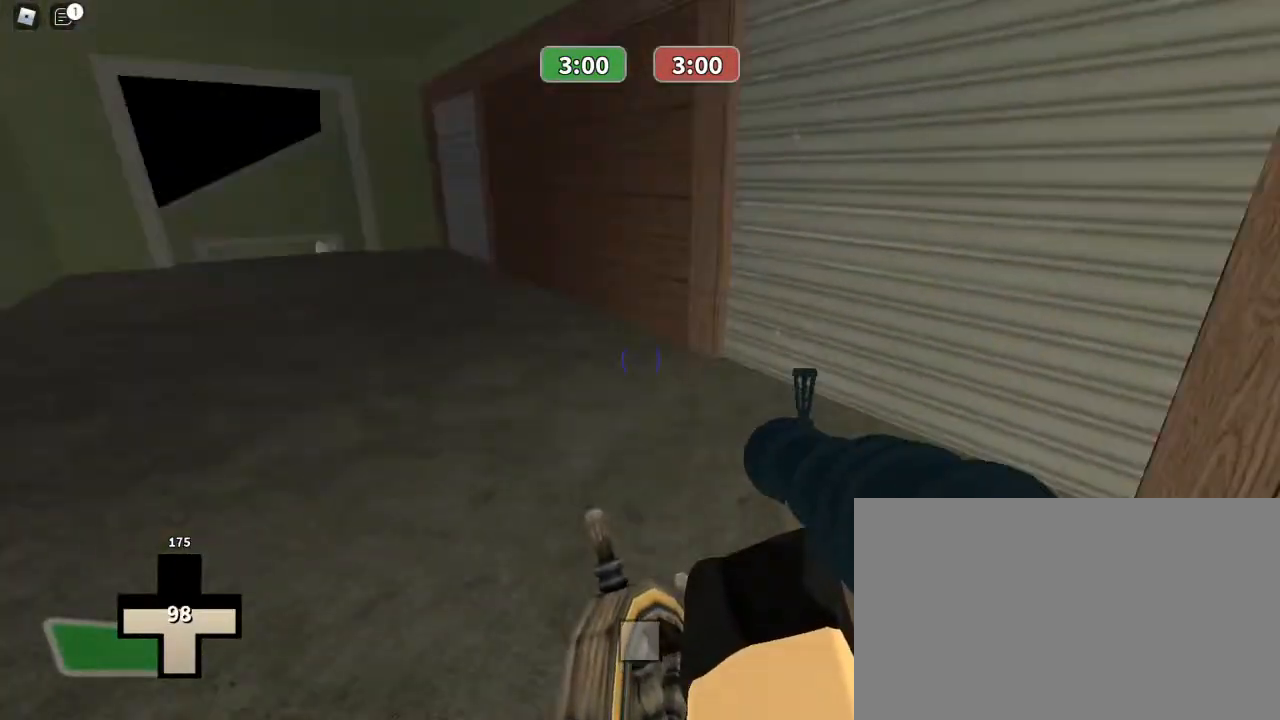
{"keys": ["w"], "mouse": [], "events": []}
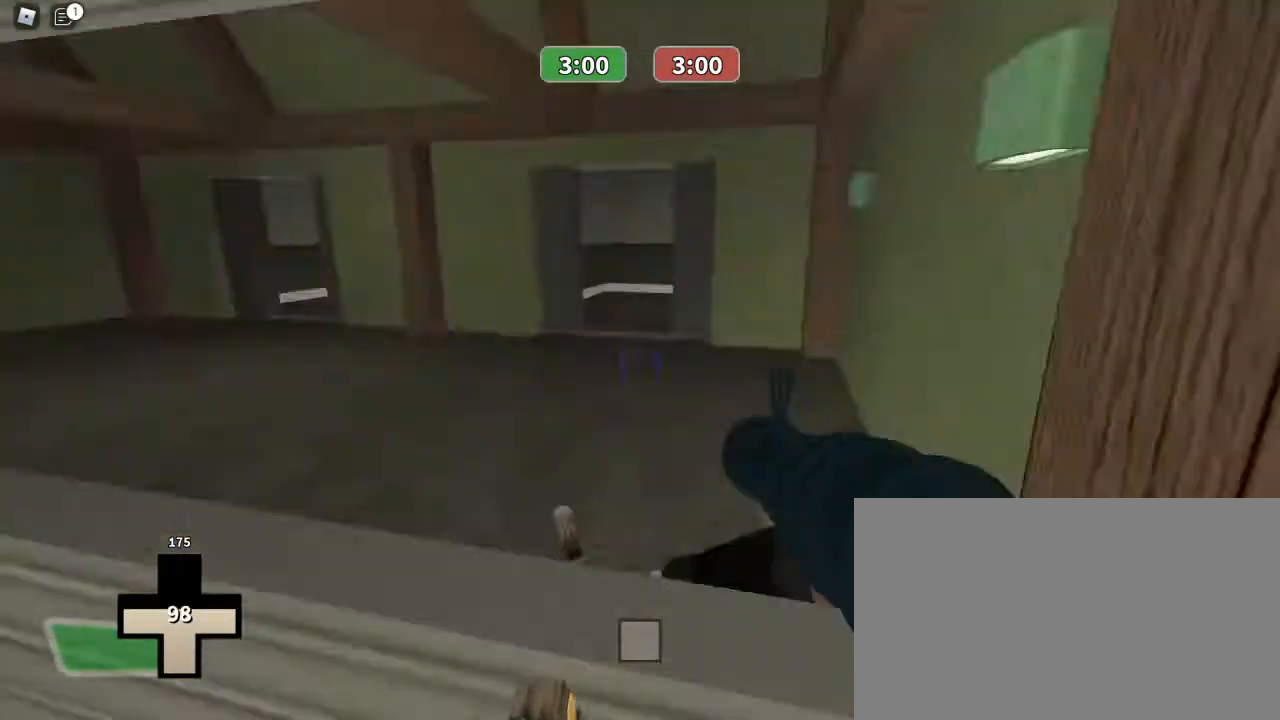
{"keys": ["d", "w"], "mouse": [], "events": [[133, "d", "down"]]}
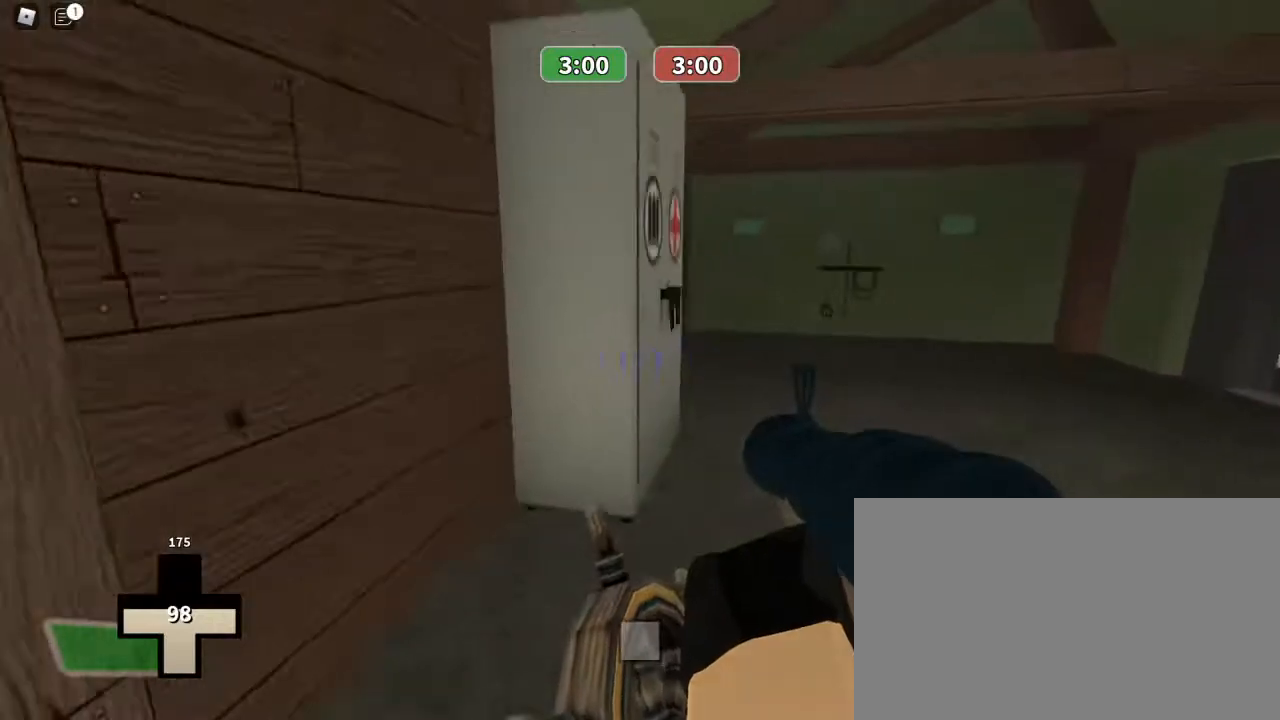
{"keys": ["a", "w"], "mouse": [], "events": [[300, "d", "up"], [500, "a", "down"]]}
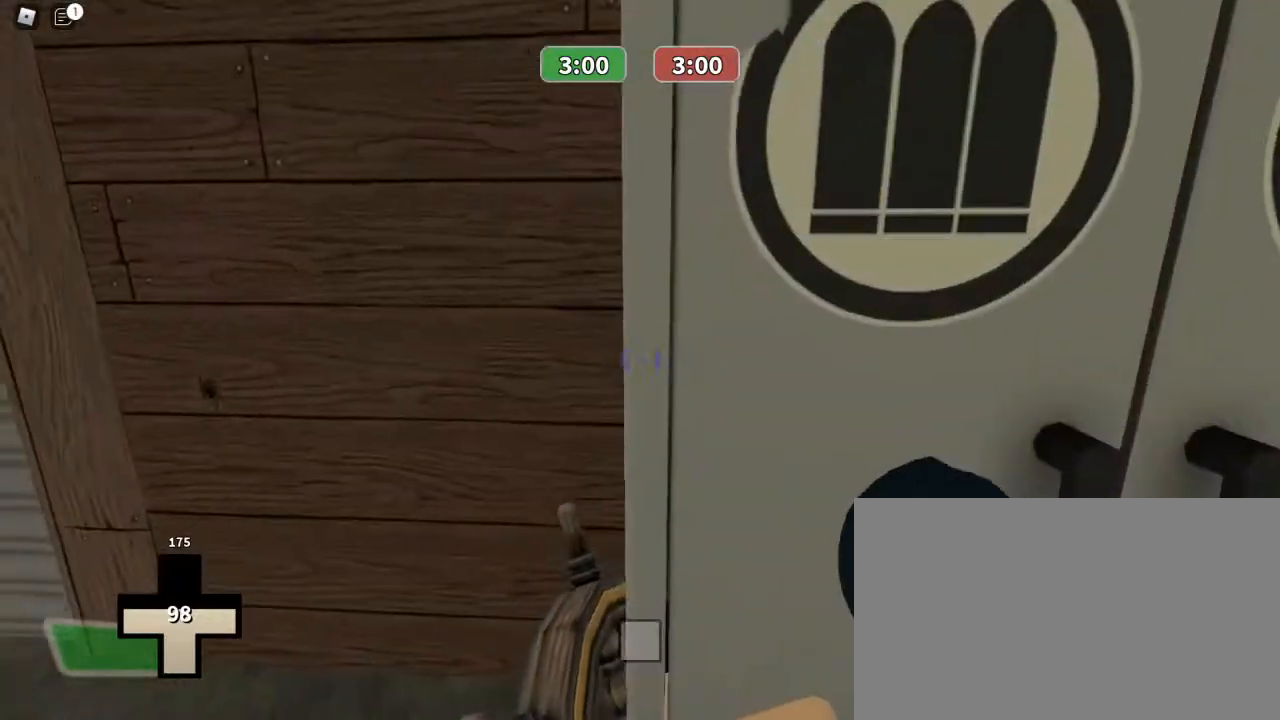
{"keys": ["w"], "mouse": [], "events": [[267, "a", "up"]]}
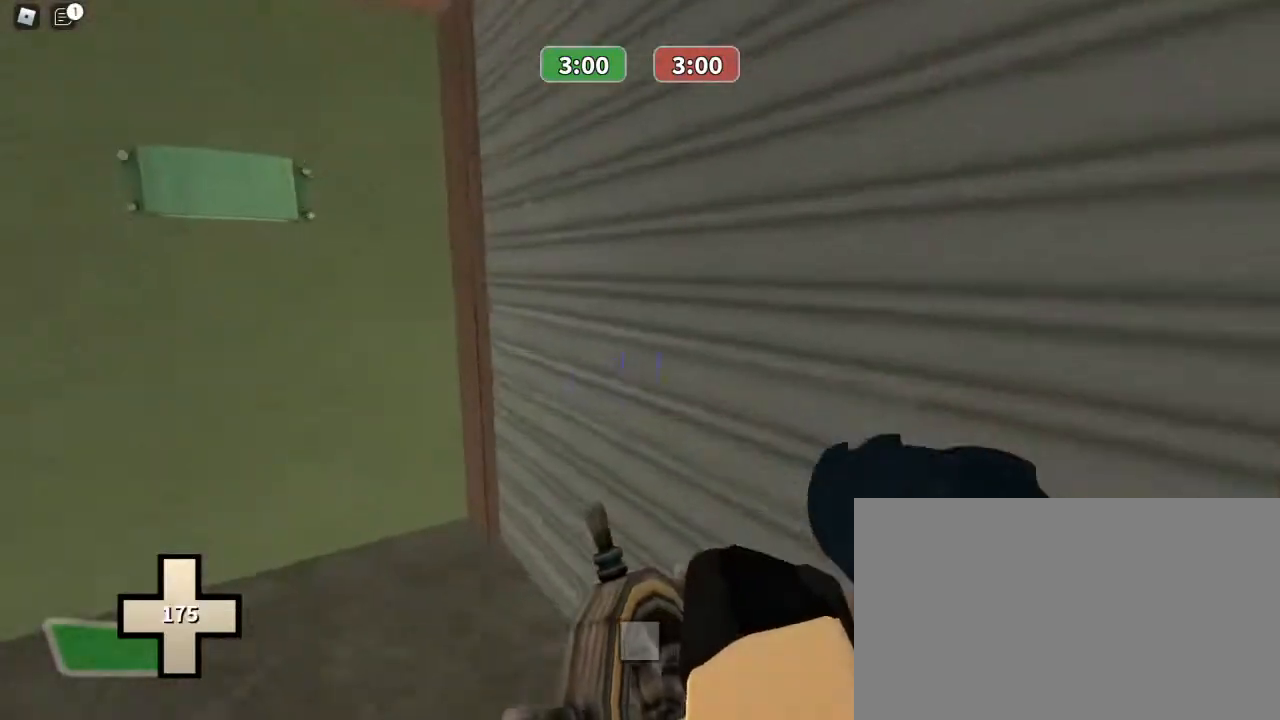
{"keys": ["w"], "mouse": [], "events": []}
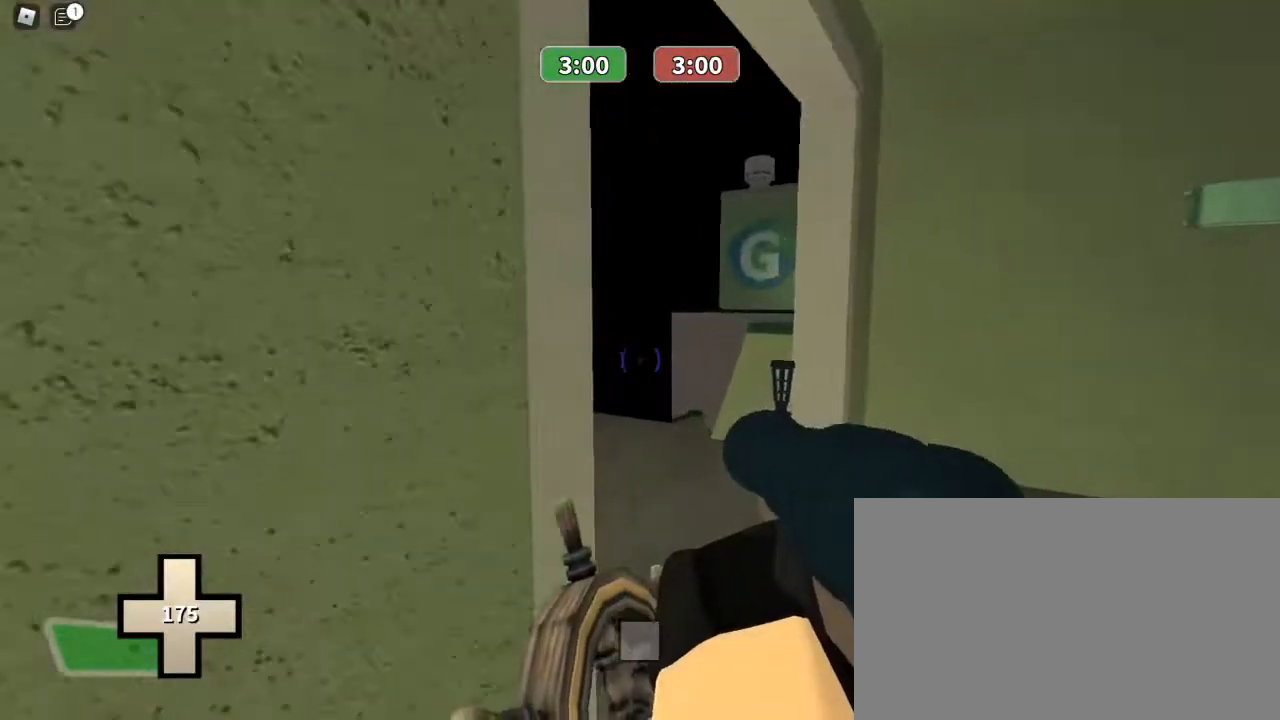
{"keys": ["a", "w"], "mouse": [], "events": [[200, "a", "down"]]}
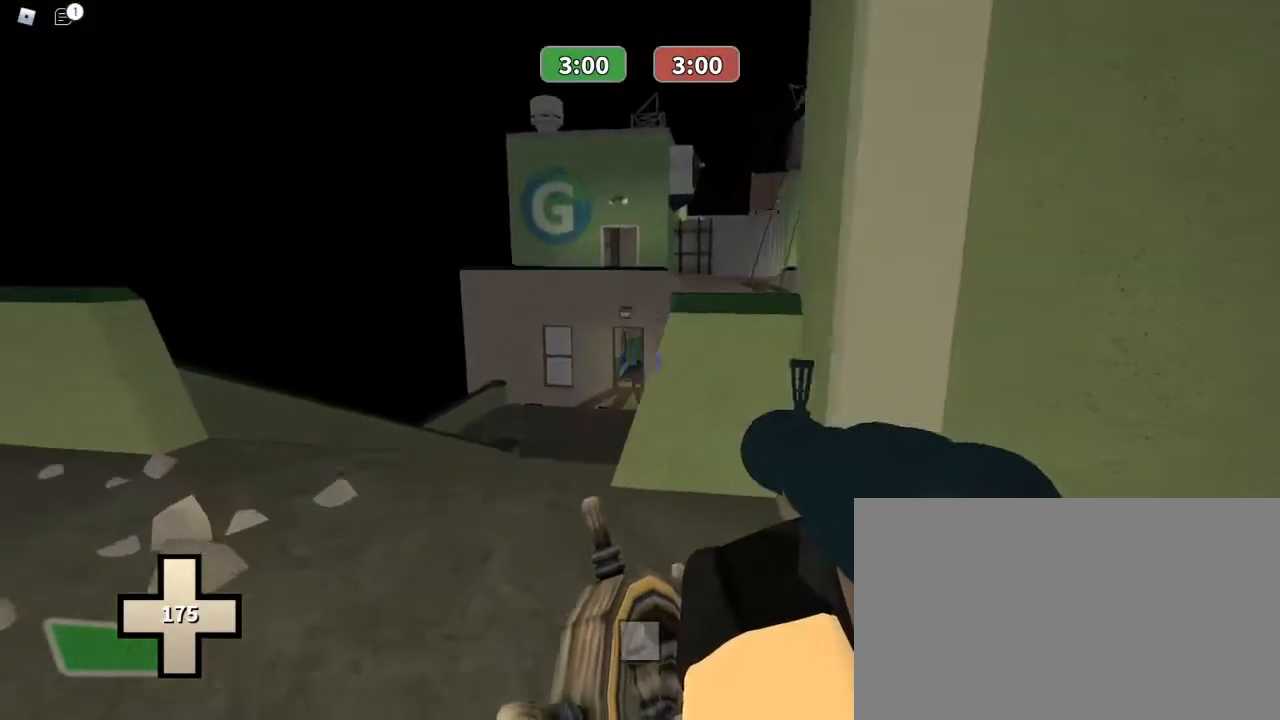
{"keys": ["ctrl", "w"], "mouse": ["right"], "events": [[233, "a", "up"], [367, "ctrl", "down"], [467, "mouse_right", "down"]]}
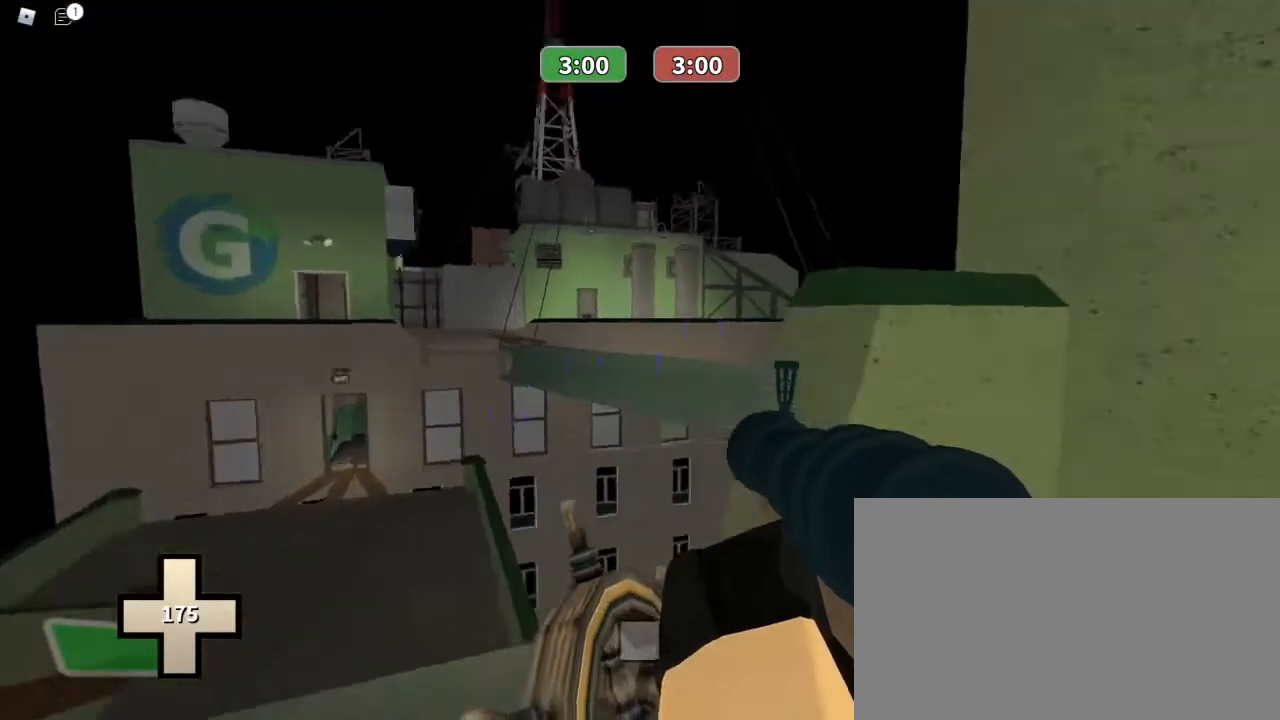
{"keys": ["ctrl", "w"], "mouse": [], "events": [[100, "mouse_right", "up"]]}
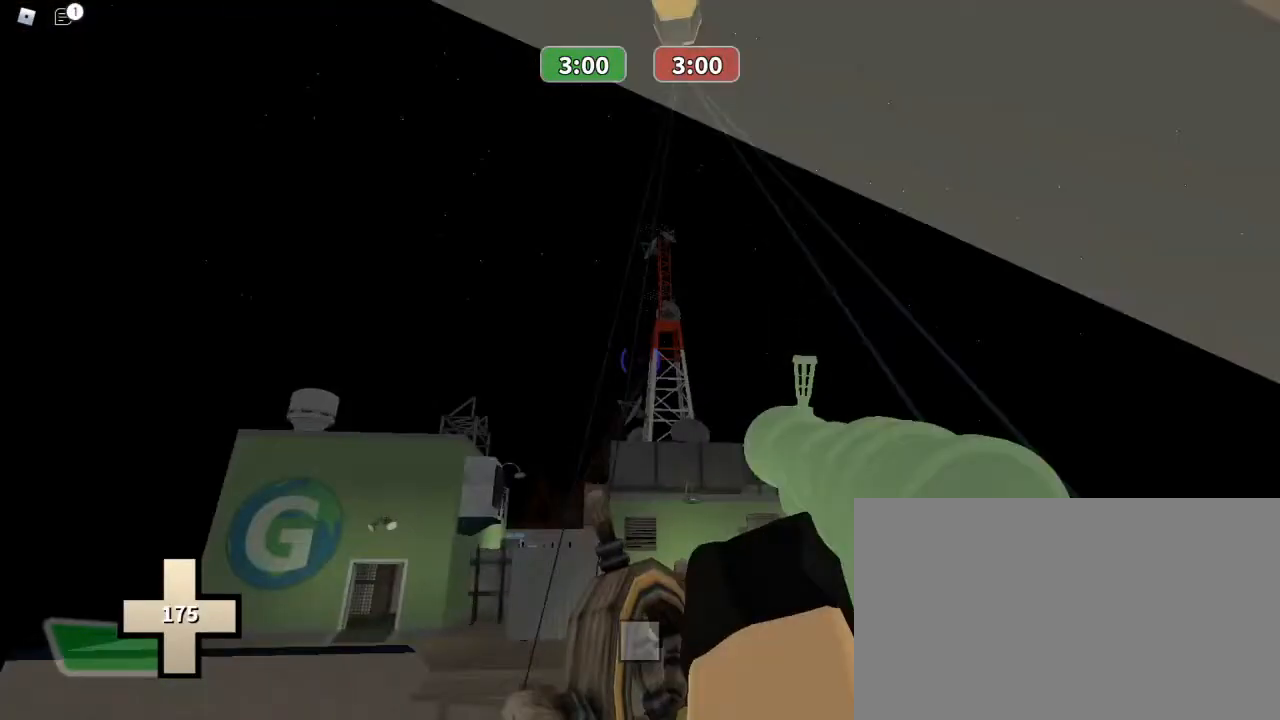
{"keys": ["ctrl", "w"], "mouse": ["left"], "events": [[200, "mouse_left", "down"]]}
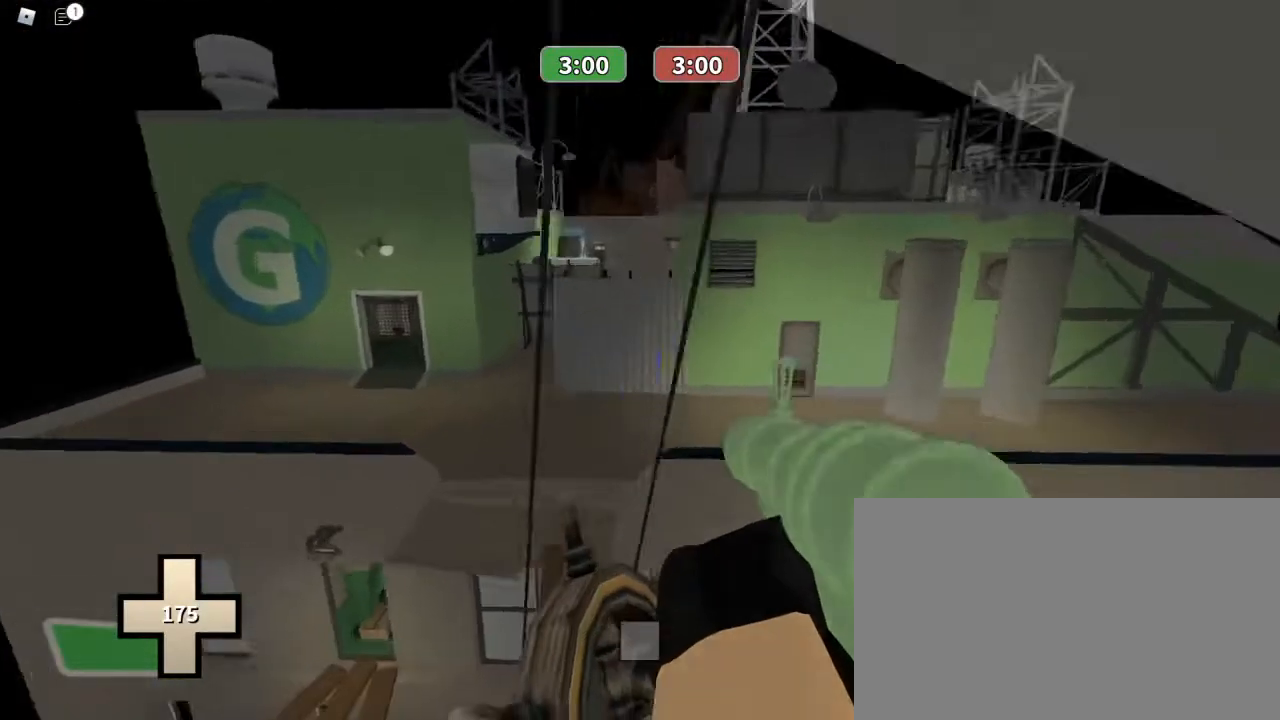
{"keys": ["ctrl", "w"], "mouse": [], "events": [[367, "mouse_left", "up"]]}
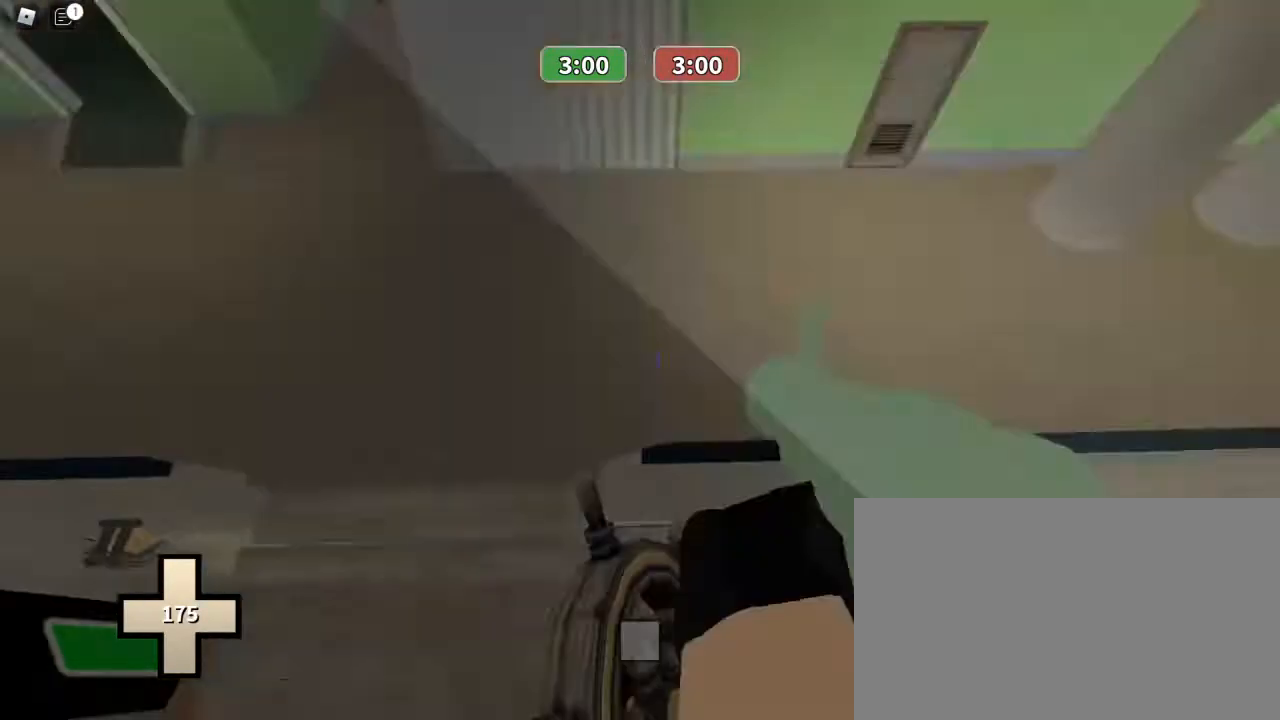
{"keys": ["ctrl", "w"], "mouse": [], "events": []}
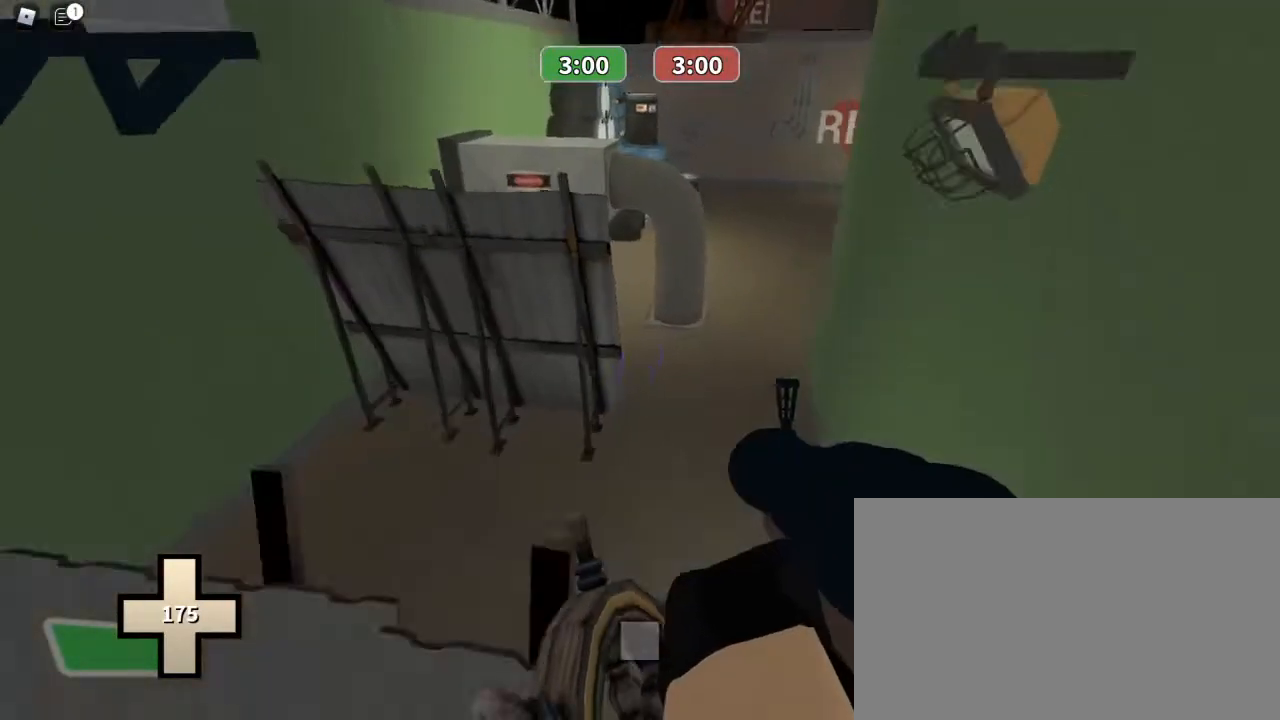
{"keys": ["w"], "mouse": [], "events": [[400, "ctrl", "up"]]}
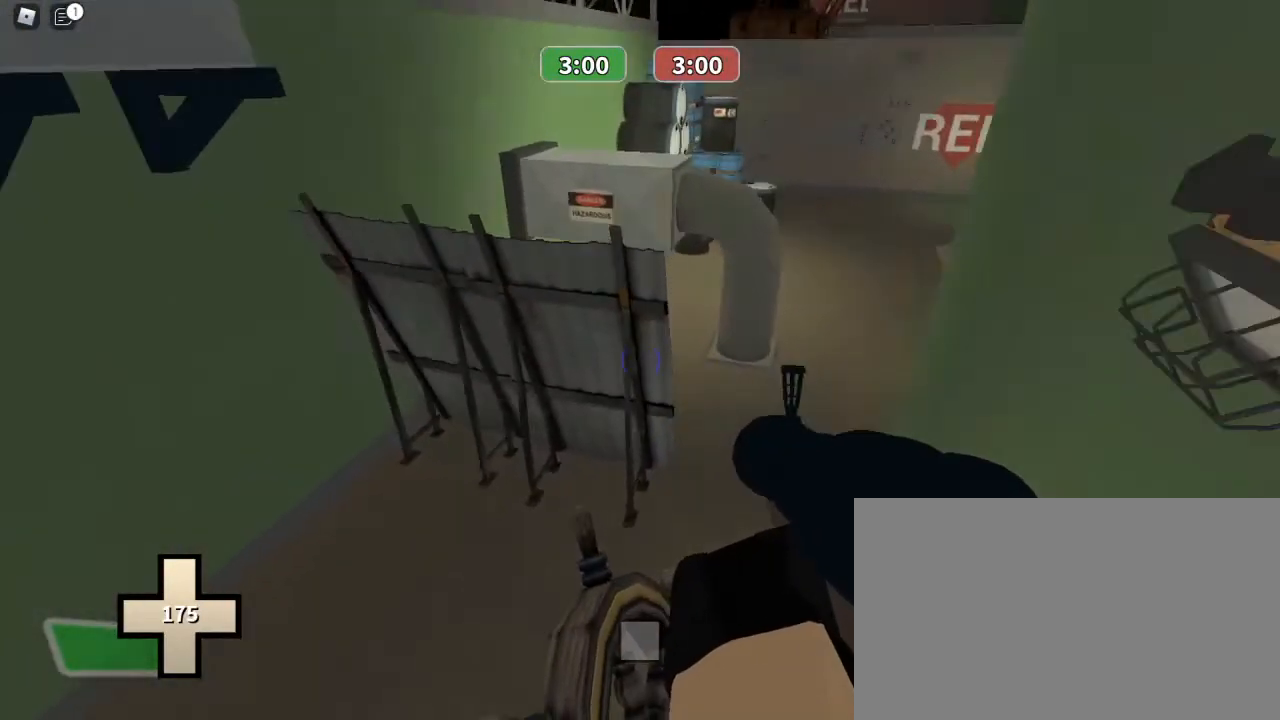
{"keys": ["w"], "mouse": [], "events": []}
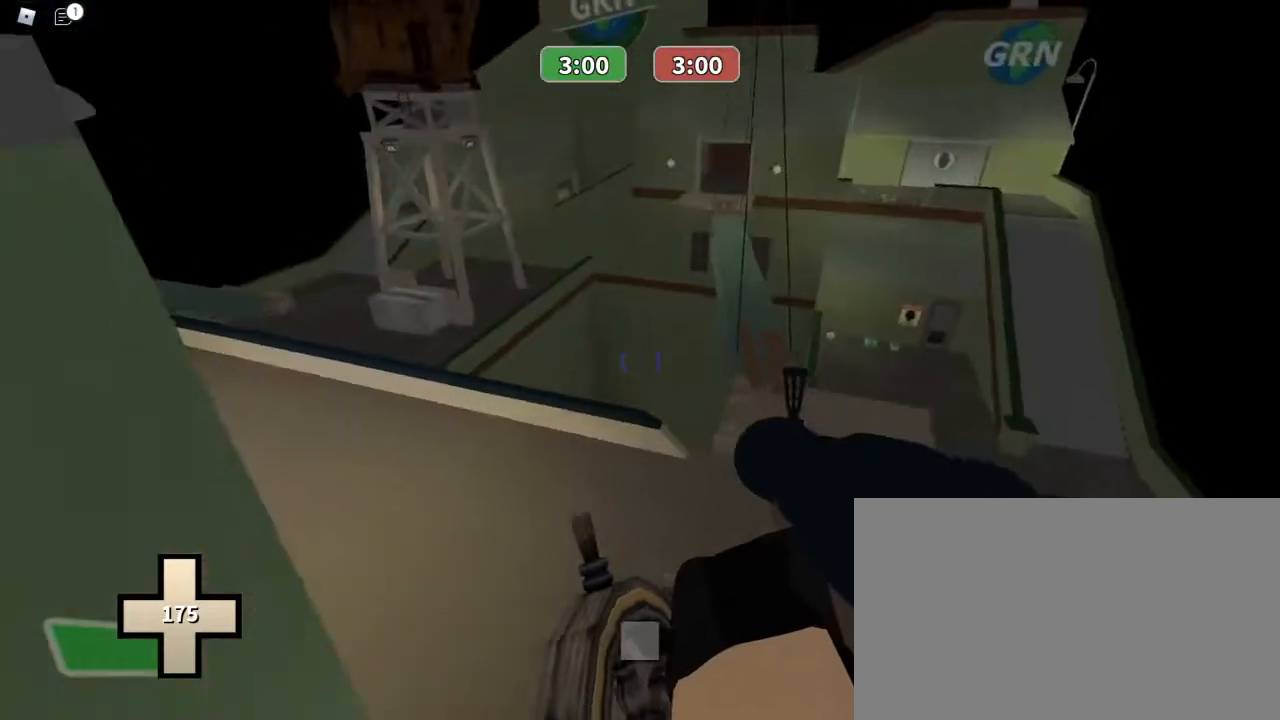
{"keys": ["f", "w"], "mouse": [], "events": [[433, "f", "down"]]}
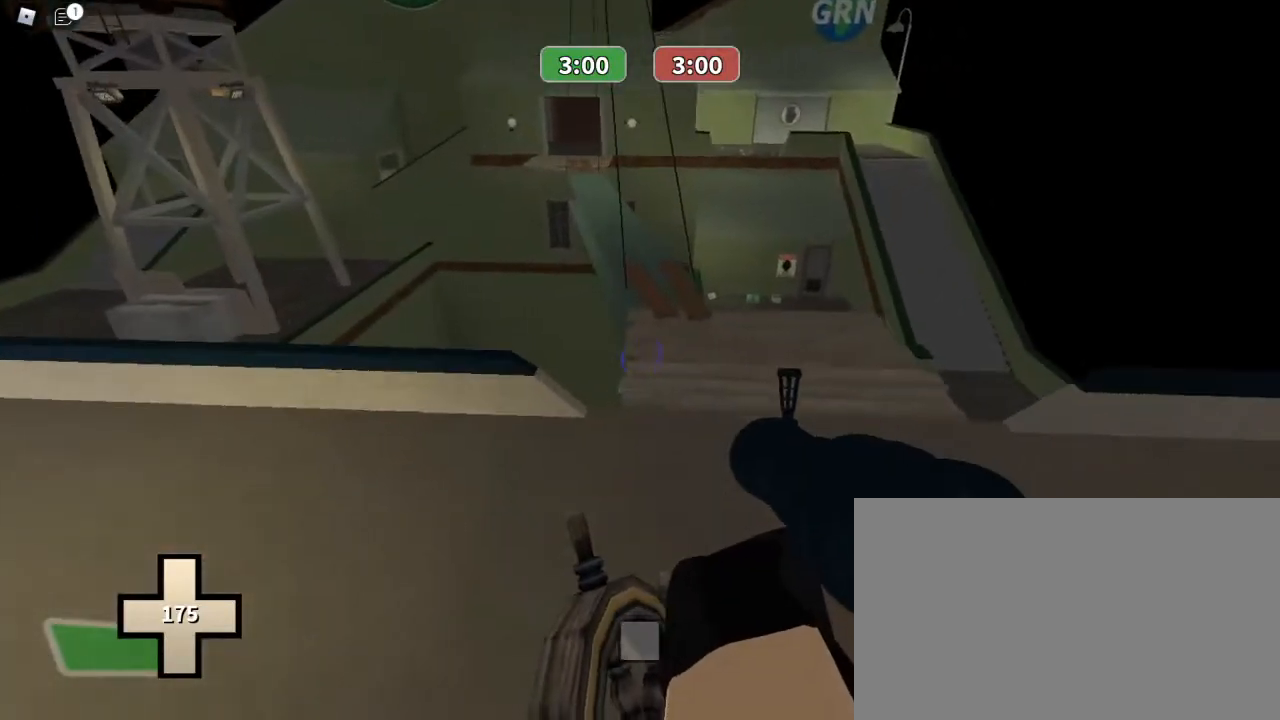
{"keys": ["w"], "mouse": [], "events": [[33, "f", "up"], [167, "f", "down"], [300, "f", "up"]]}
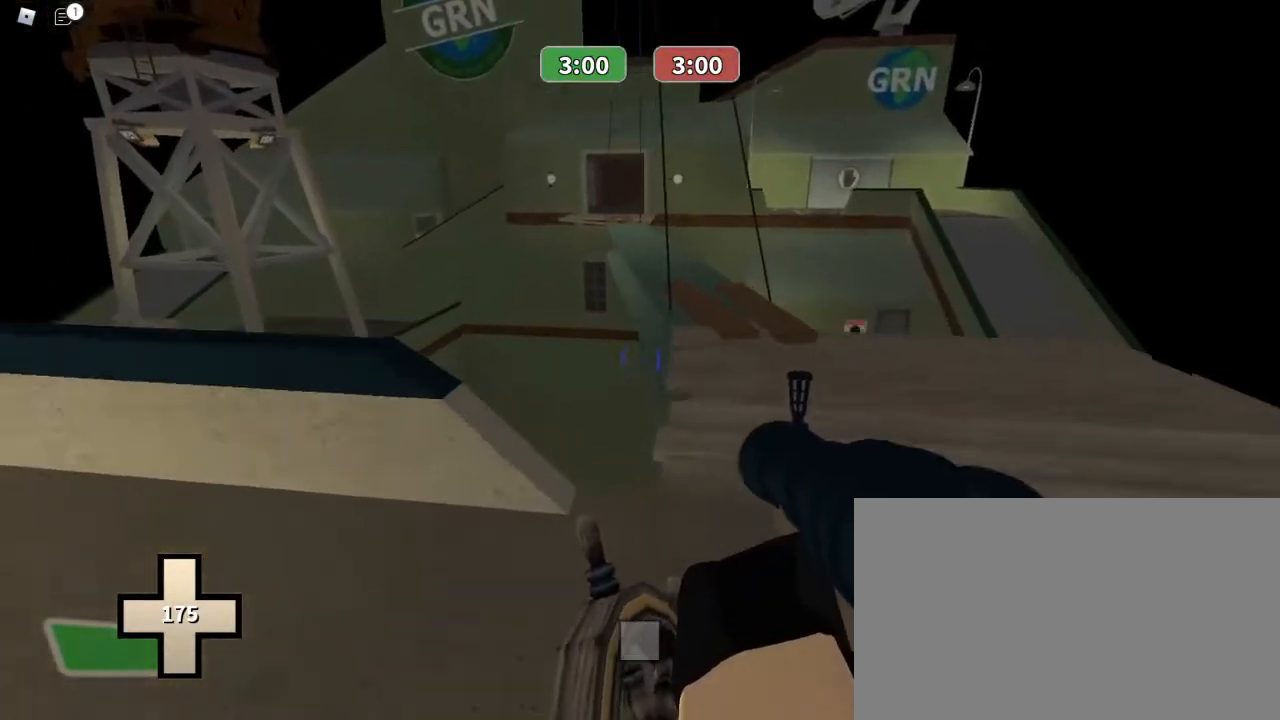
{"keys": ["w"], "mouse": [], "events": []}
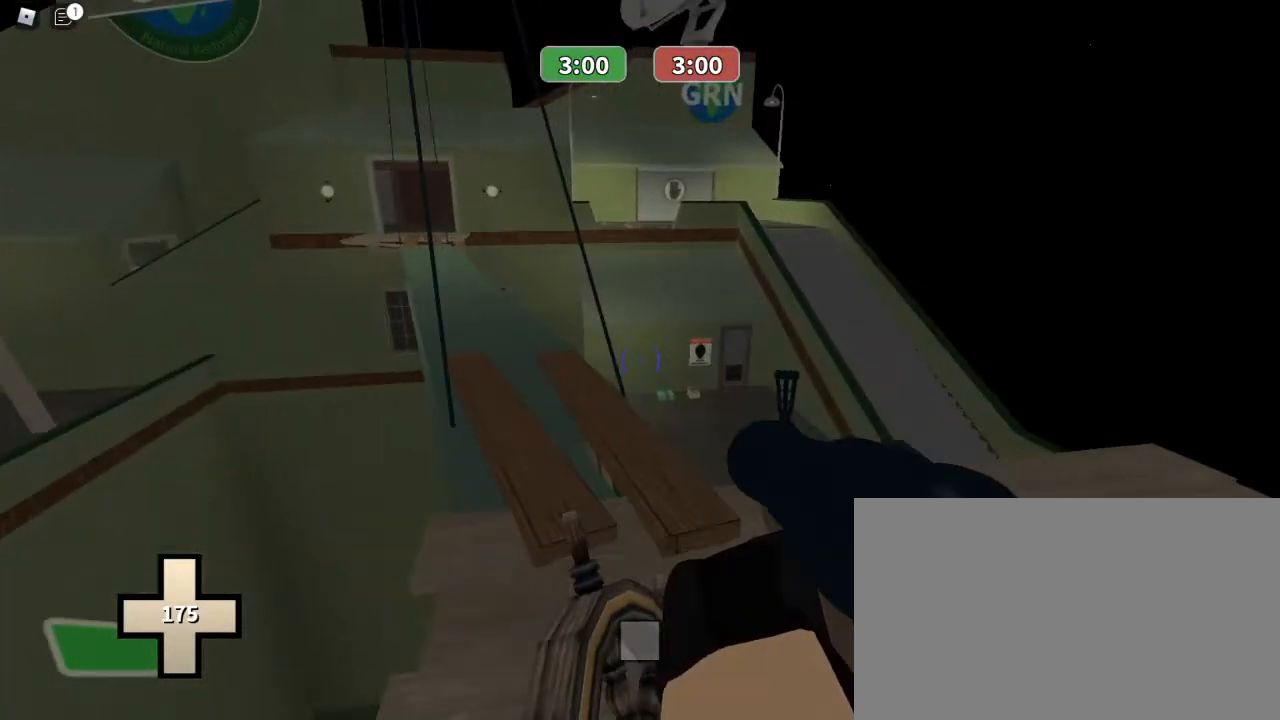
{"keys": ["w"], "mouse": [], "events": [[267, "f", "down"], [433, "f", "up"]]}
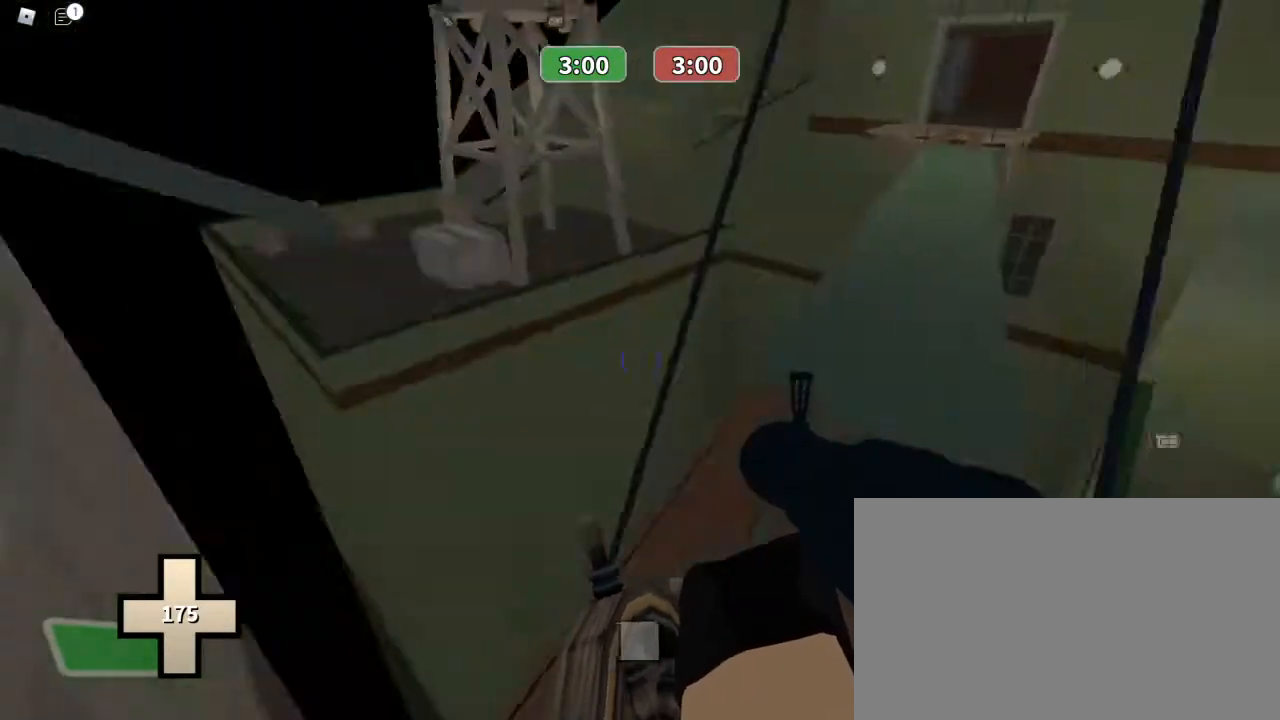
{"keys": ["w"], "mouse": [], "events": [[33, "f", "down"], [100, "f", "up"]]}
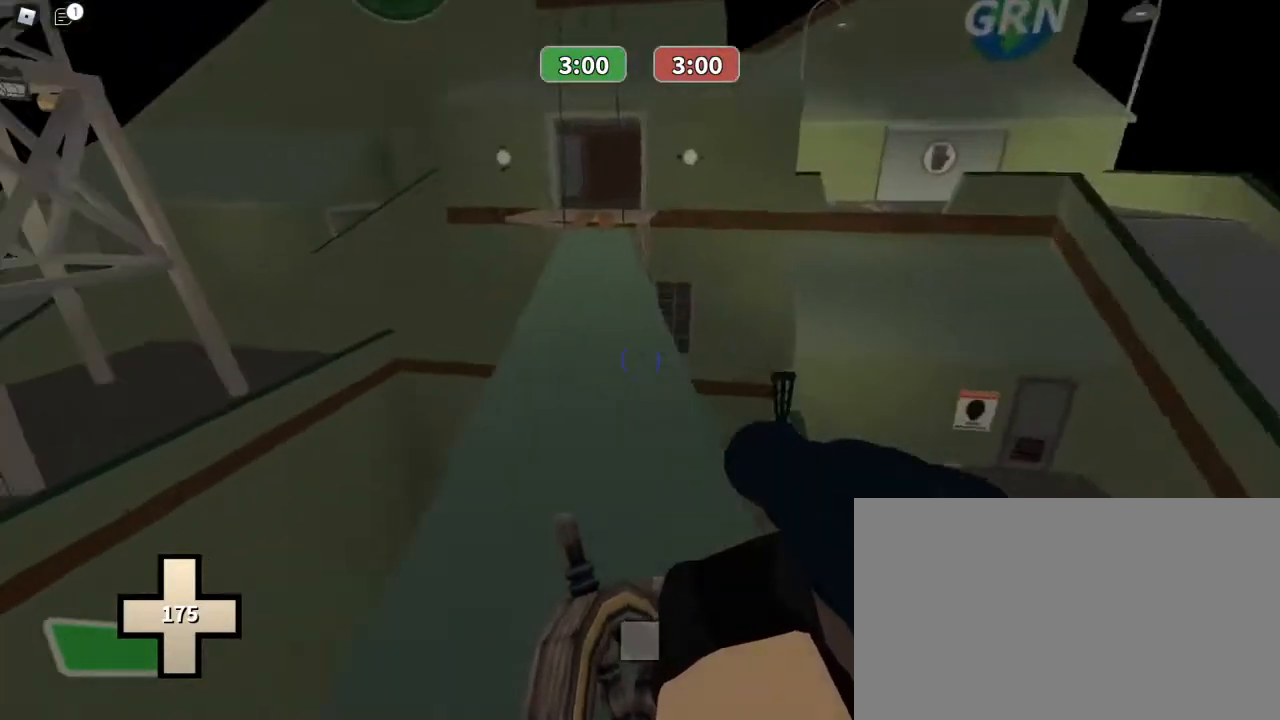
{"keys": ["w"], "mouse": [], "events": [[133, "space", "down"], [300, "space", "up"]]}